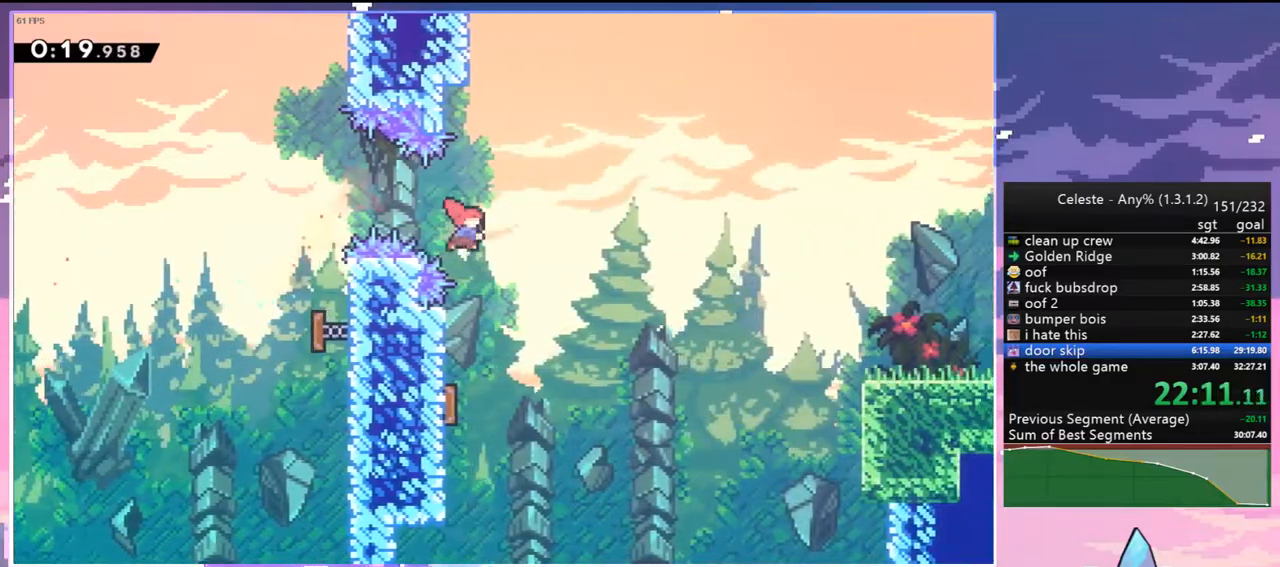
Gameplay with keyboard; each line is a JSON object with the keys held at the frame after it. "events" lists presses ("down") and releases ("up") of "dash", "down", "grab", "jump", "jump2", "left", "menu", "right", "skip" and "up" between this image and that frame as [ms after this image, input, new state], when the widget could be followed in between. No other keys are recorded. Mouse input is not recorded. Key names are as the overlay labels them; some are game actions (e.g. jump) rather than physical keys.
{"keys": ["dash", "right"], "events": [[133, "dash", "up"], [267, "right", "down"], [317, "down", "up"], [500, "dash", "down"]]}
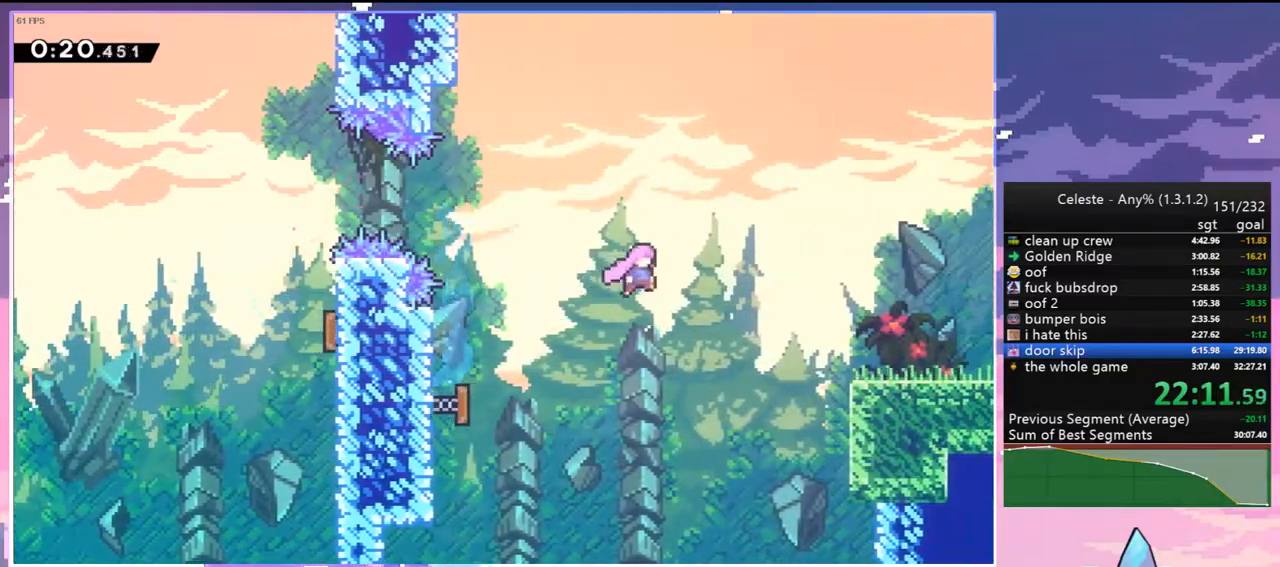
{"keys": ["down", "right"], "events": [[150, "dash", "up"], [250, "down", "down"], [283, "dash", "down"], [433, "dash", "up"]]}
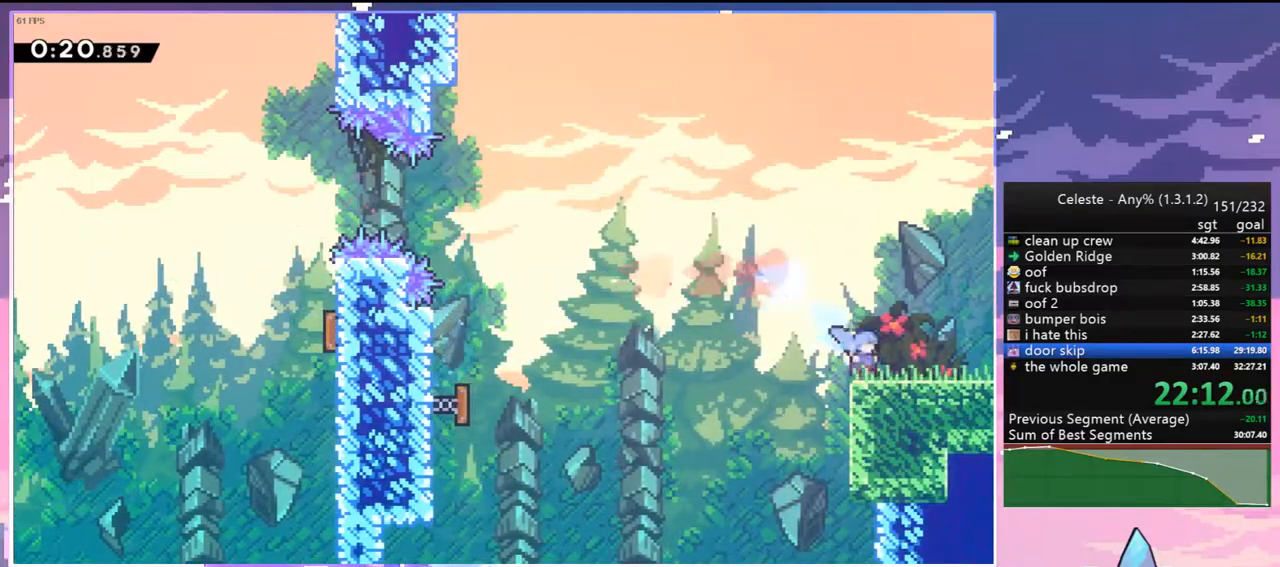
{"keys": ["jump2", "right"], "events": [[17, "dash", "down"], [117, "jump2", "down"], [167, "dash", "up"], [217, "down", "up"]]}
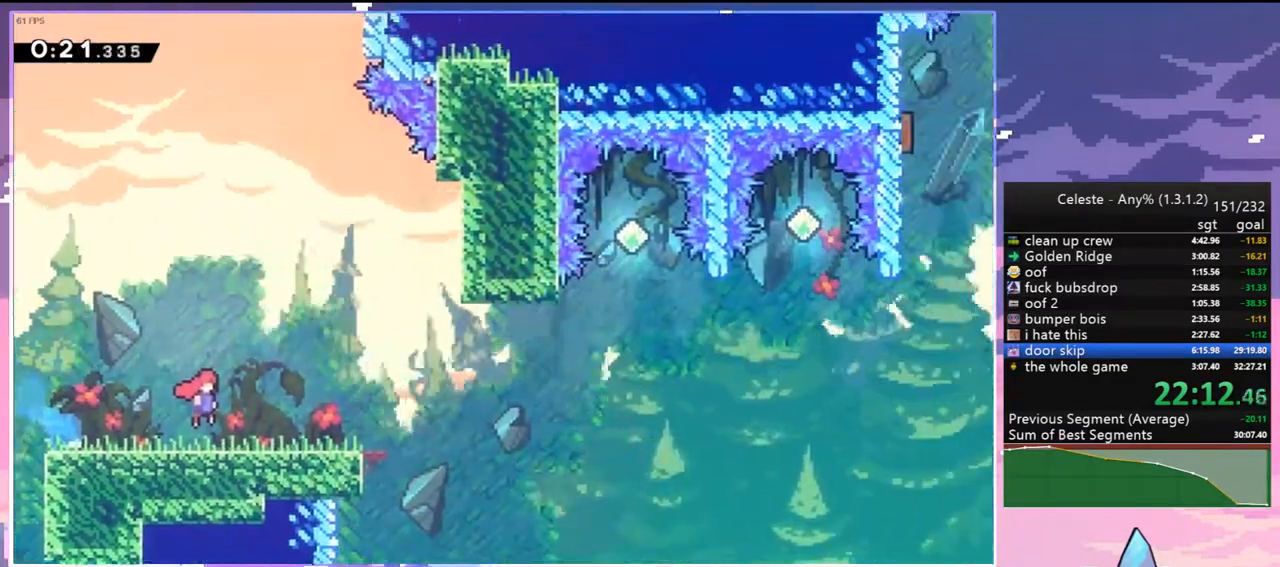
{"keys": ["dash", "down", "jump2", "right"], "events": [[417, "down", "down"], [467, "dash", "down"]]}
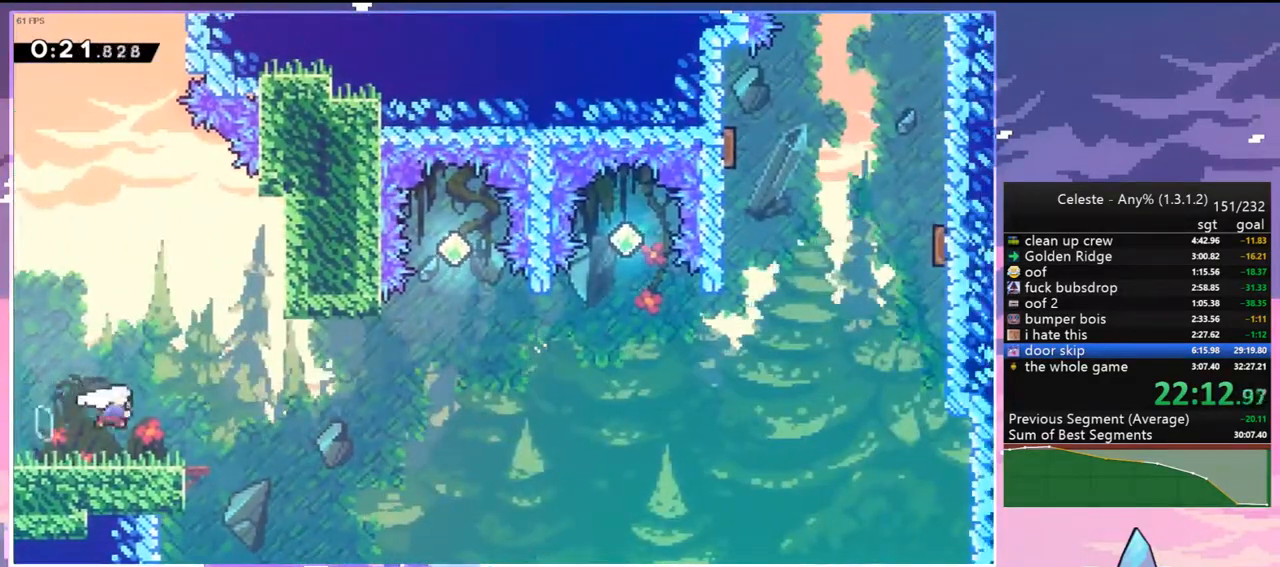
{"keys": ["jump2", "right", "up"], "events": [[17, "jump2", "up"], [200, "down", "up"], [200, "jump2", "down"], [250, "dash", "up"], [333, "up", "down"]]}
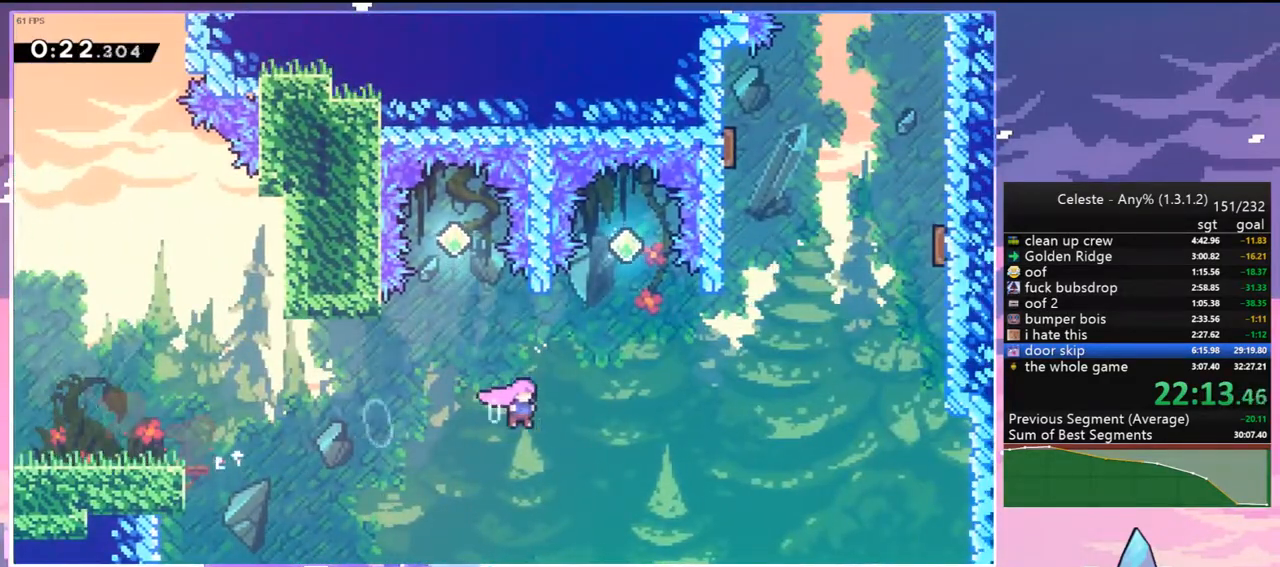
{"keys": ["dash", "up"], "events": [[117, "dash", "down"], [267, "dash", "up"], [267, "jump2", "up"], [450, "dash", "down"], [450, "right", "up"]]}
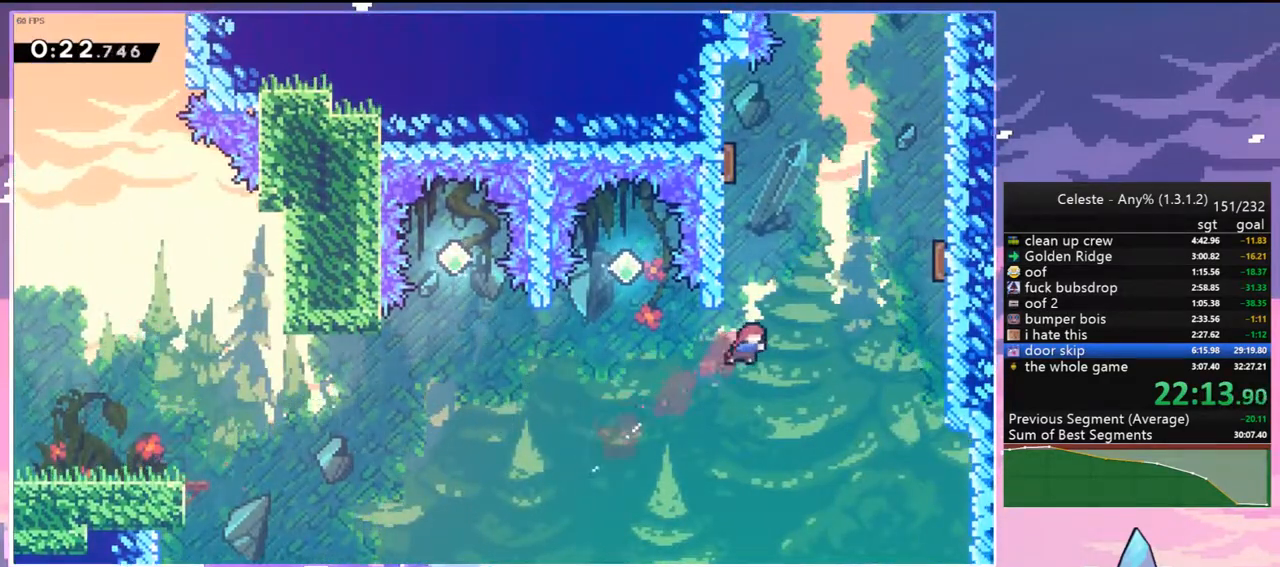
{"keys": ["jump2", "right", "up"], "events": [[83, "grab", "down"], [83, "left", "down"], [183, "dash", "up"], [267, "jump2", "down"], [317, "grab", "up"], [317, "left", "up"], [317, "right", "down"]]}
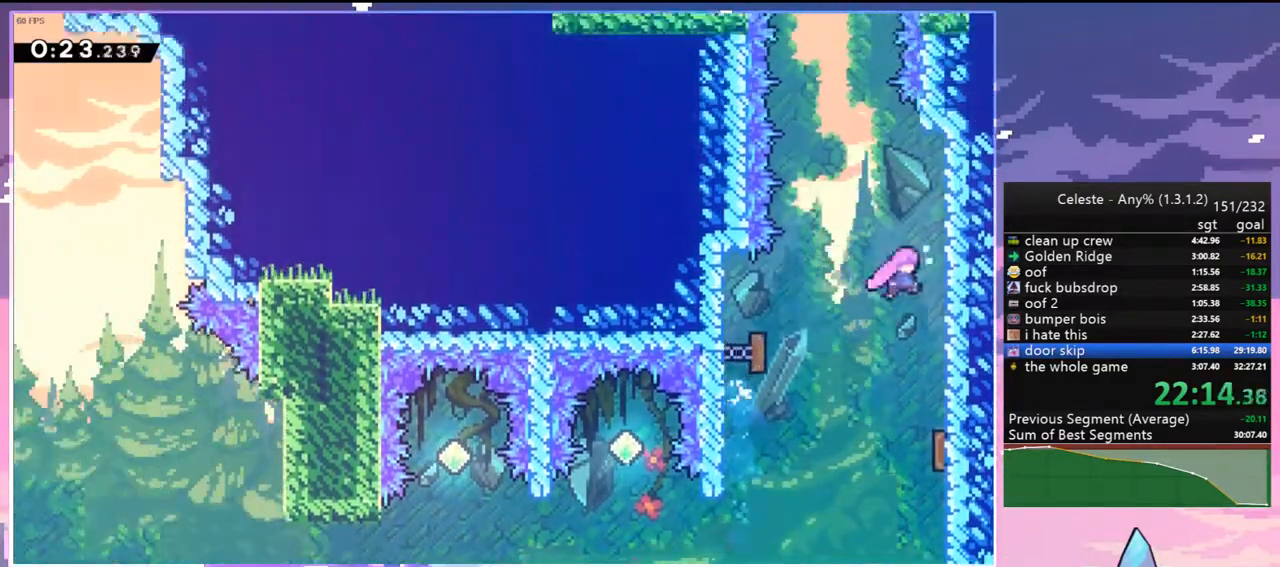
{"keys": ["jump2", "up"], "events": [[100, "dash", "down"], [100, "right", "up"], [150, "jump2", "up"], [283, "jump2", "down"], [383, "dash", "up"]]}
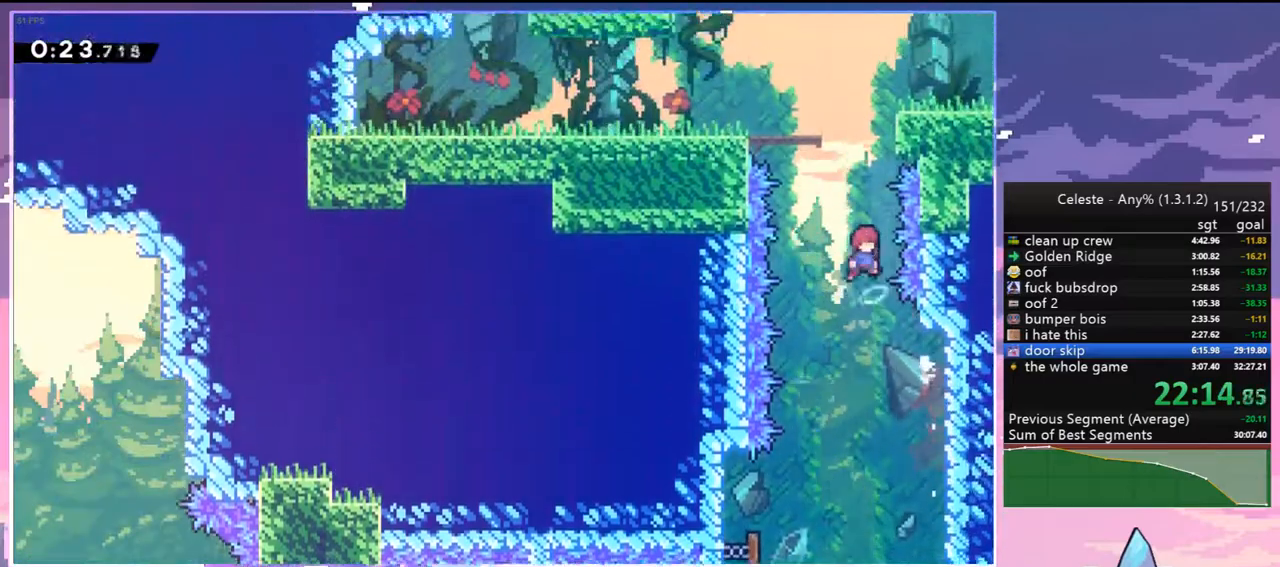
{"keys": ["jump2", "right"], "events": [[117, "dash", "down"], [217, "grab", "down"], [250, "right", "down"], [300, "dash", "up"], [450, "grab", "up"], [450, "up", "up"]]}
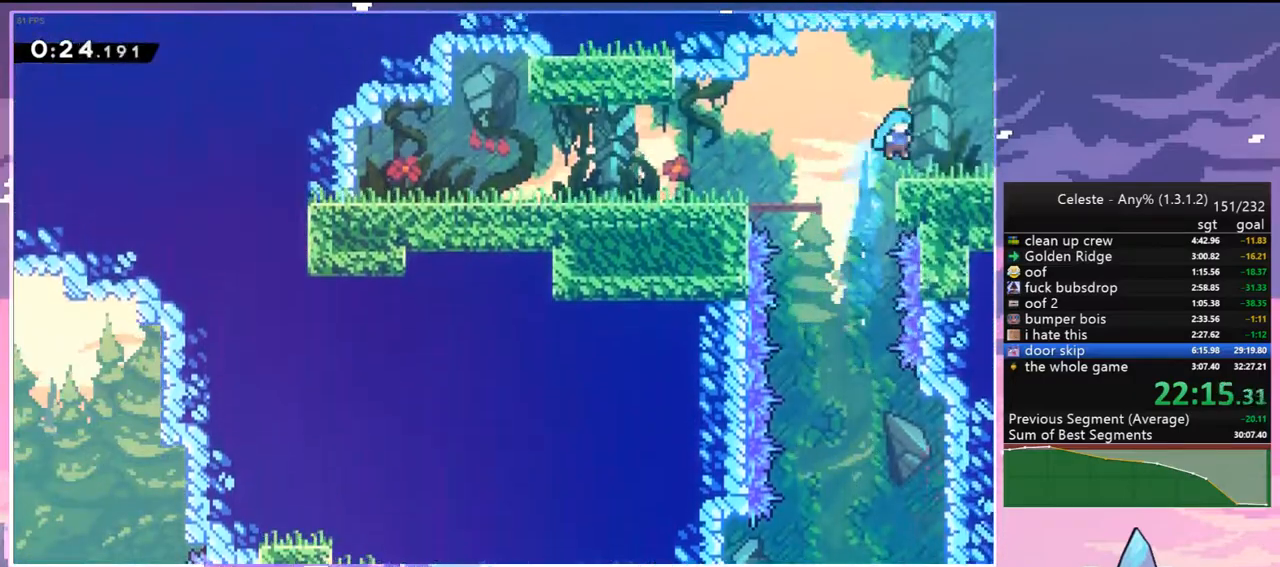
{"keys": ["down", "right"], "events": [[33, "jump2", "up"], [133, "down", "down"], [183, "dash", "down"], [317, "dash", "up"]]}
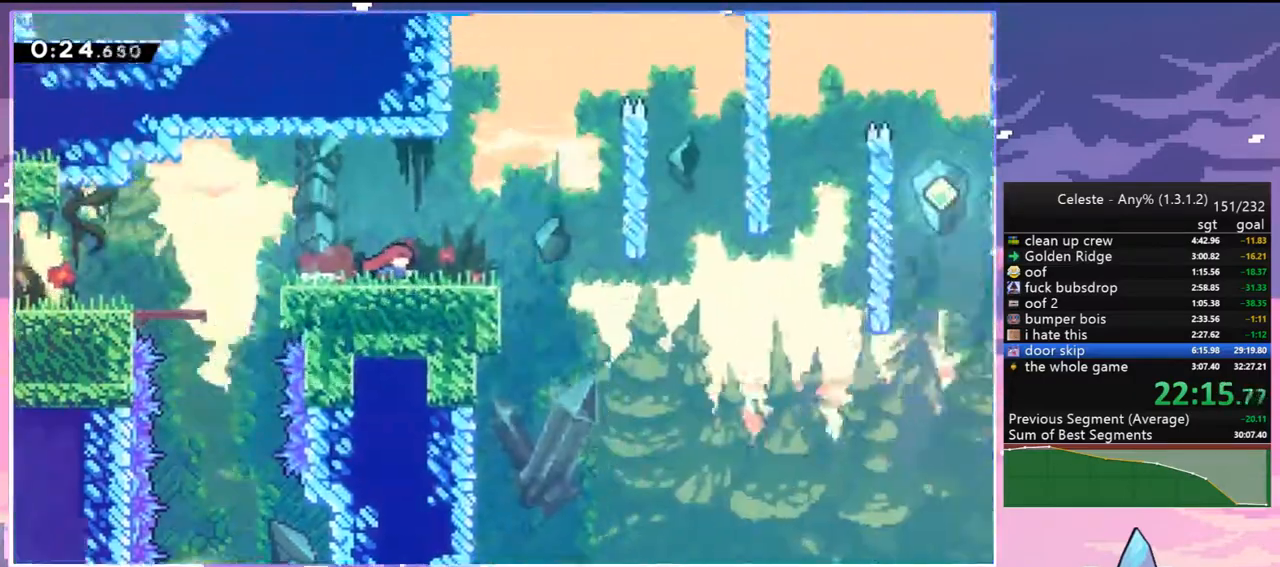
{"keys": ["down", "right"], "events": []}
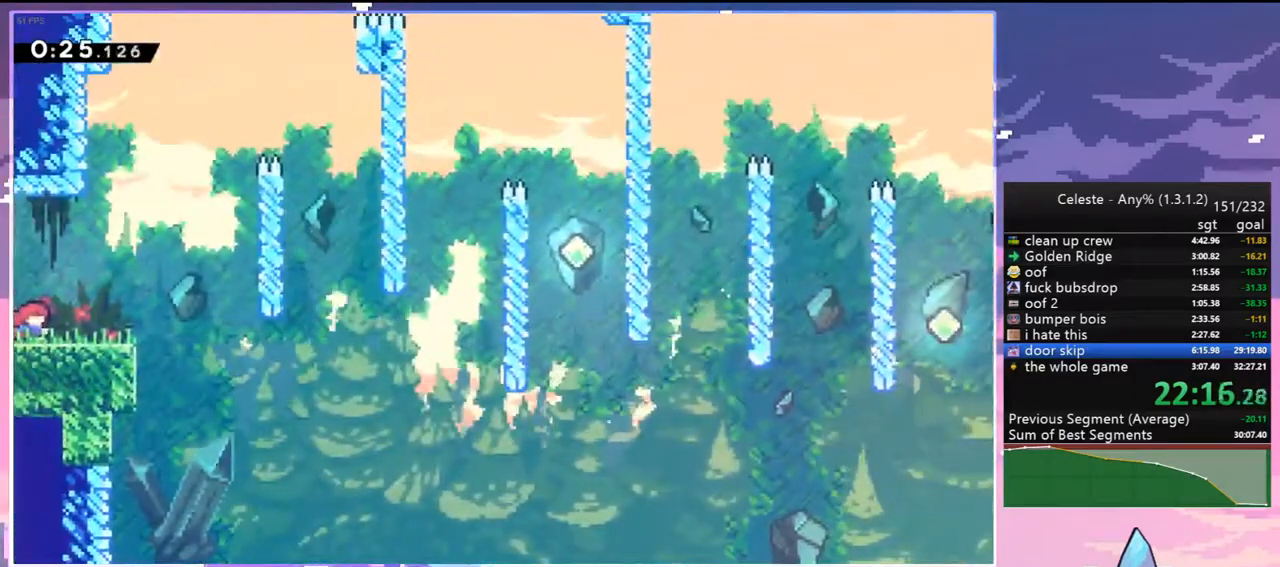
{"keys": ["right"], "events": [[17, "jump2", "down"], [167, "jump2", "up"], [217, "dash", "down"], [300, "dash", "up"], [500, "down", "up"]]}
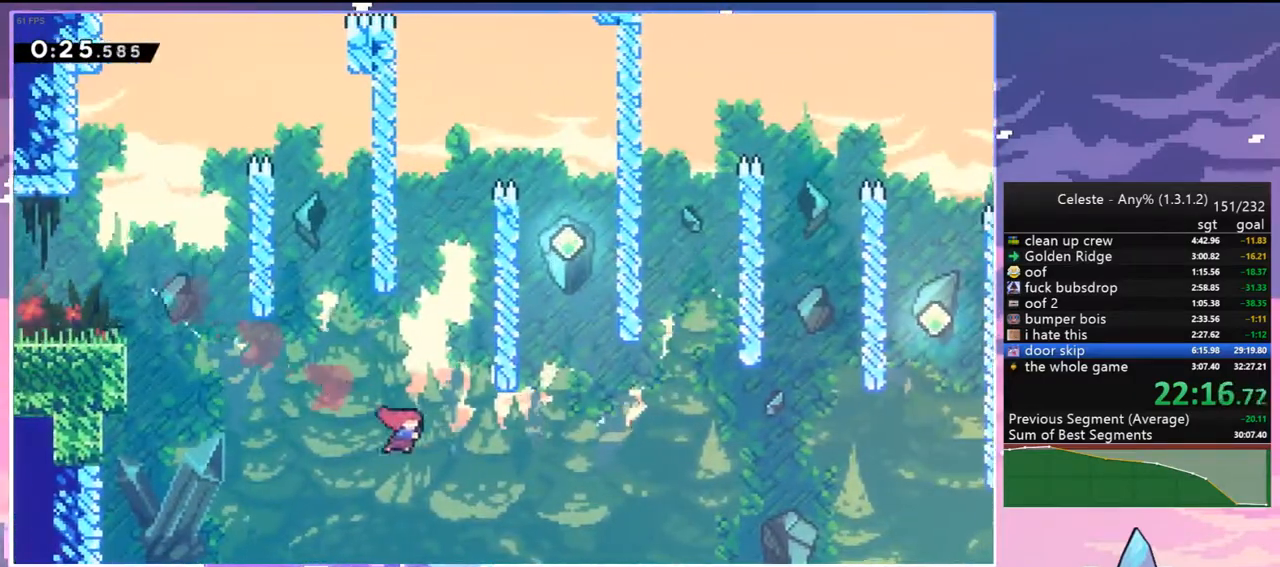
{"keys": ["dash", "jump2", "up"], "events": [[133, "up", "down"], [183, "dash", "down"], [183, "right", "up"], [467, "jump2", "down"]]}
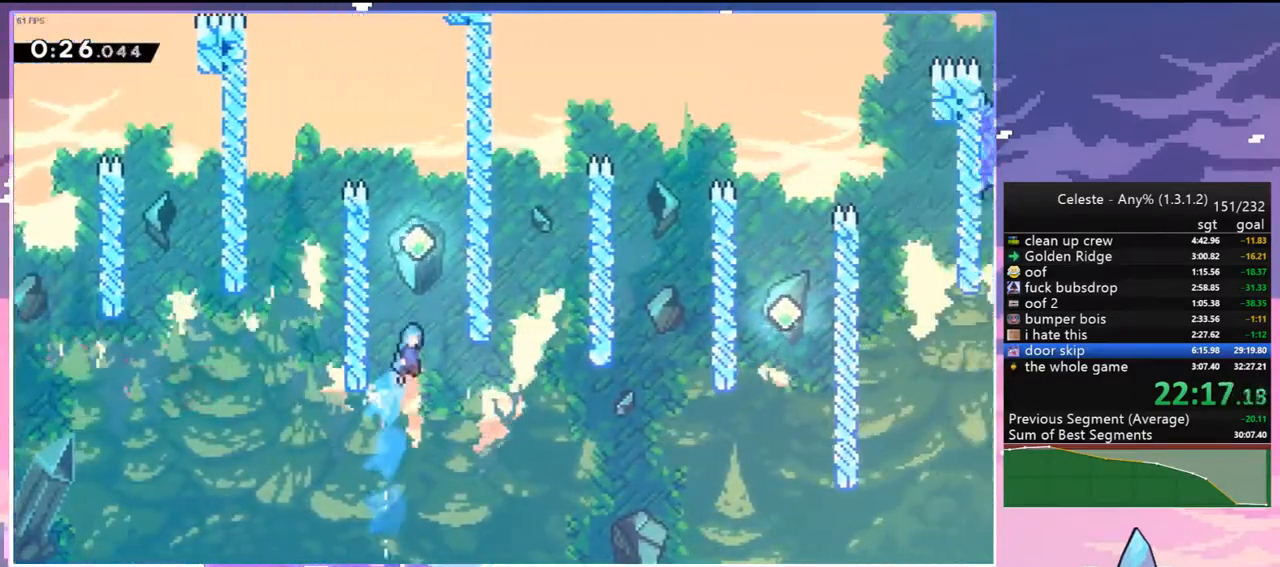
{"keys": ["down", "right"], "events": [[50, "dash", "up"], [100, "jump2", "up"], [150, "jump2", "down"], [150, "up", "up"], [250, "down", "down"], [250, "jump2", "up"], [483, "right", "down"]]}
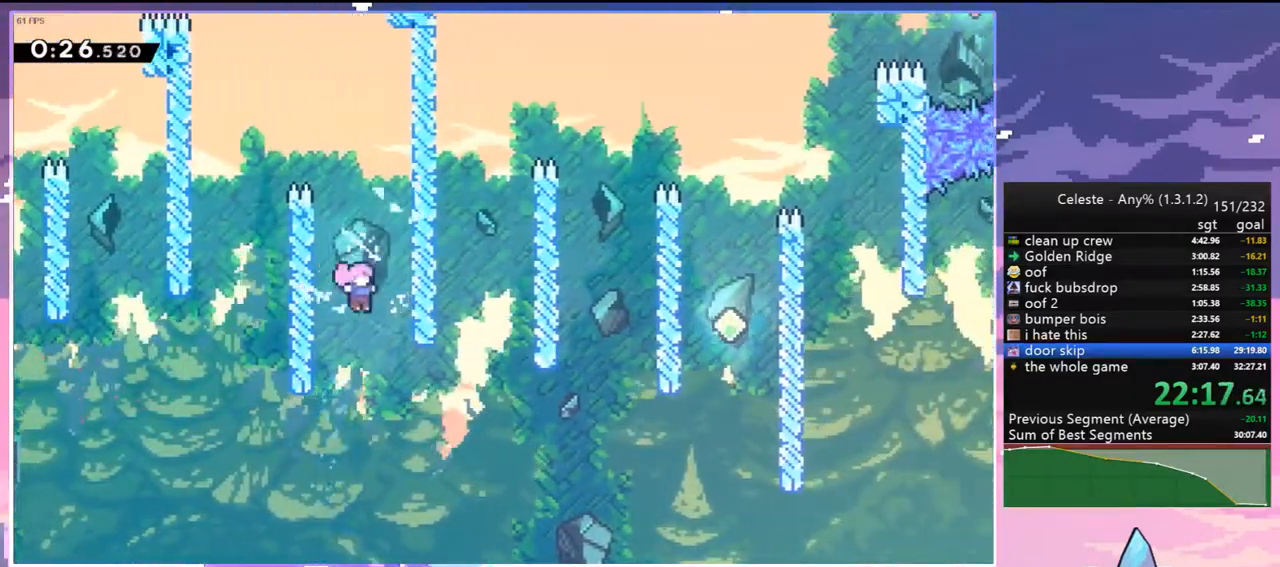
{"keys": ["right"], "events": [[217, "down", "up"], [300, "dash", "down"], [450, "dash", "up"]]}
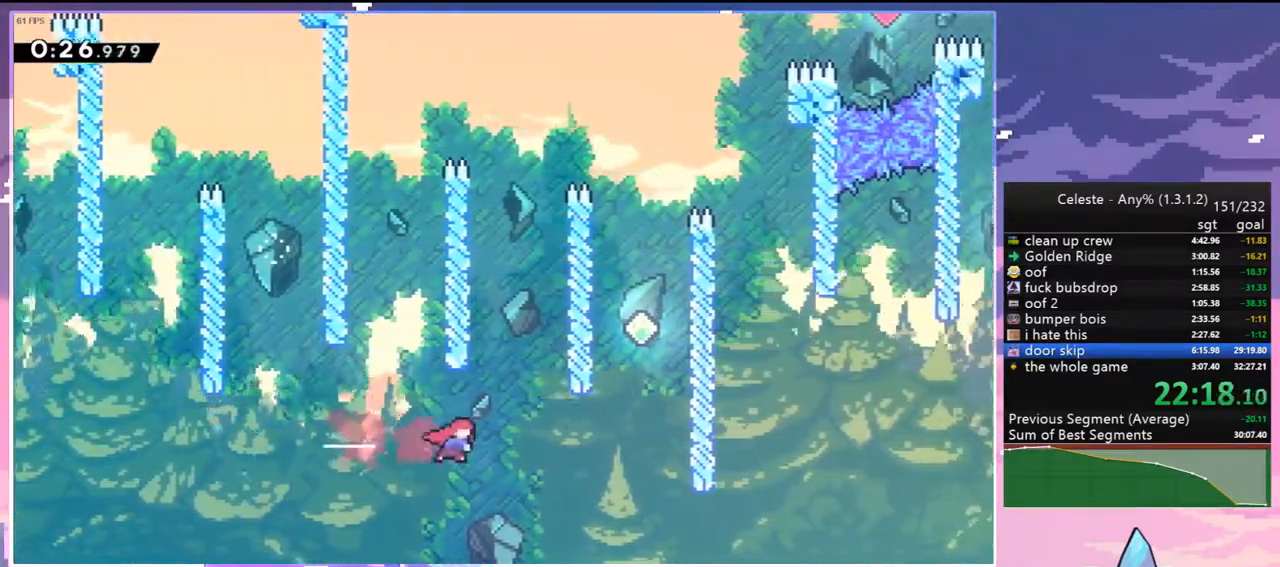
{"keys": ["right", "up"], "events": [[183, "up", "down"], [233, "dash", "down"], [417, "dash", "up"]]}
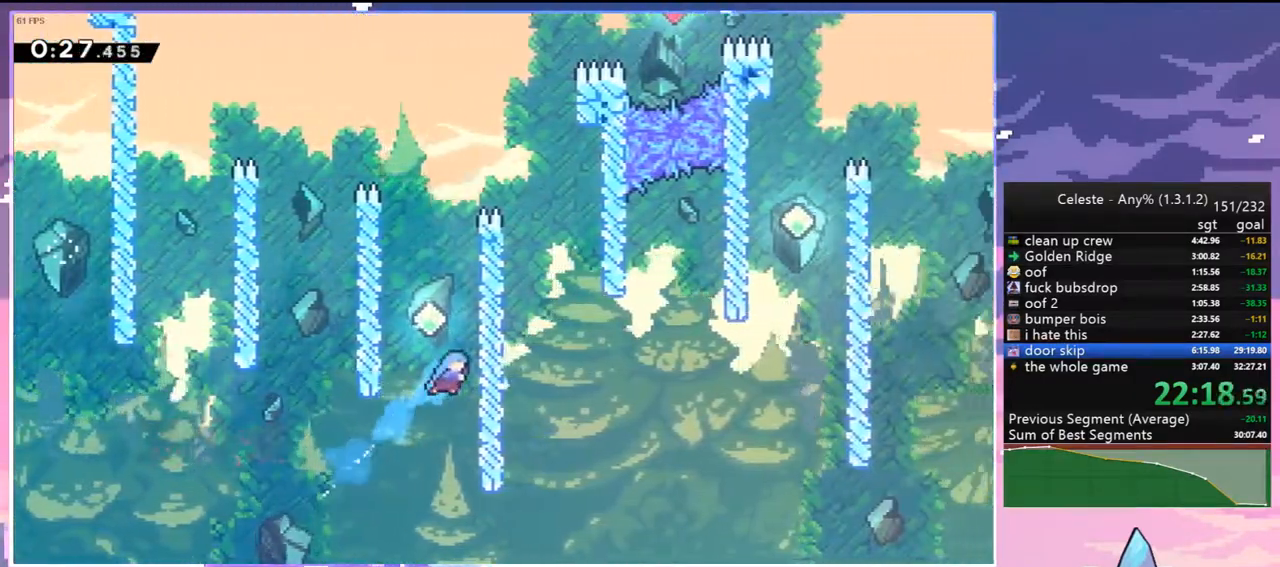
{"keys": ["grab", "jump2", "left", "up"], "events": [[100, "up", "up"], [150, "jump2", "down"], [150, "left", "down"], [150, "right", "up"], [250, "grab", "down"], [250, "up", "down"], [283, "jump2", "up"], [333, "jump2", "down"]]}
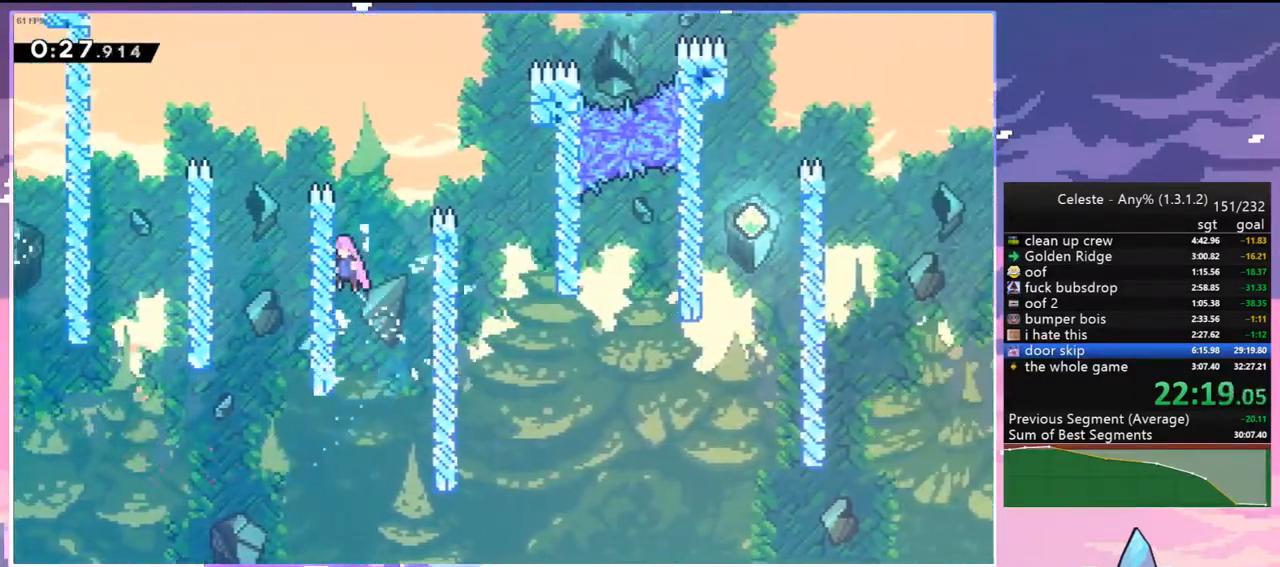
{"keys": ["down", "right"], "events": [[67, "grab", "up"], [67, "jump2", "up"], [117, "jump2", "down"], [117, "left", "up"], [117, "right", "down"], [117, "up", "up"], [400, "down", "down"], [450, "jump2", "up"]]}
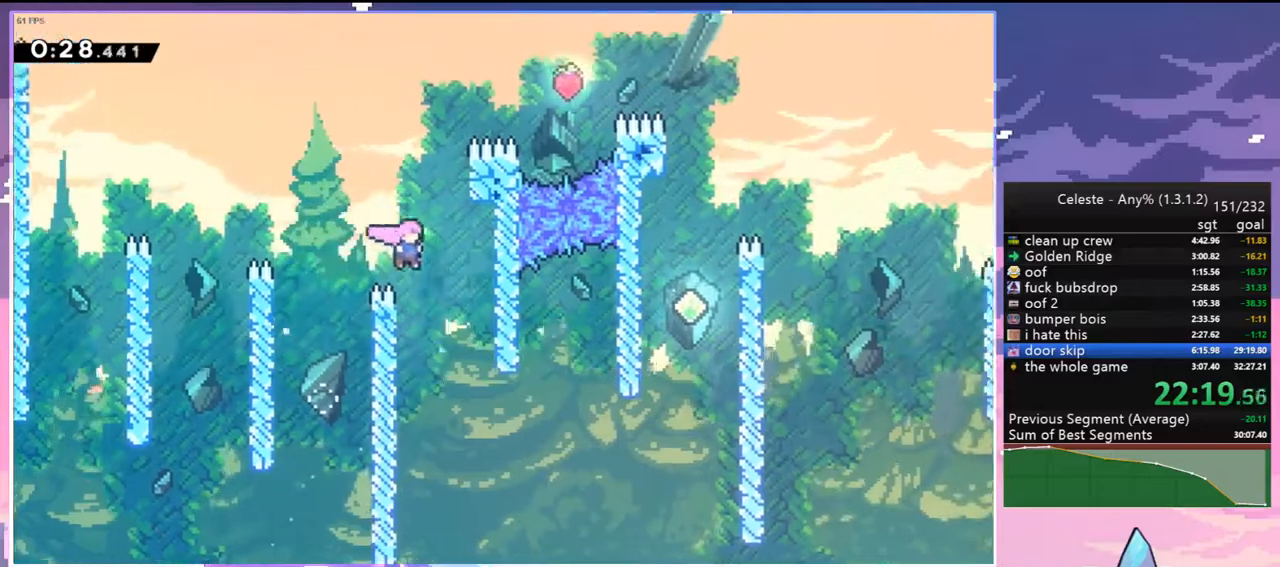
{"keys": ["right"], "events": [[83, "right", "up"], [233, "right", "down"], [267, "down", "up"], [367, "dash", "down"], [500, "dash", "up"]]}
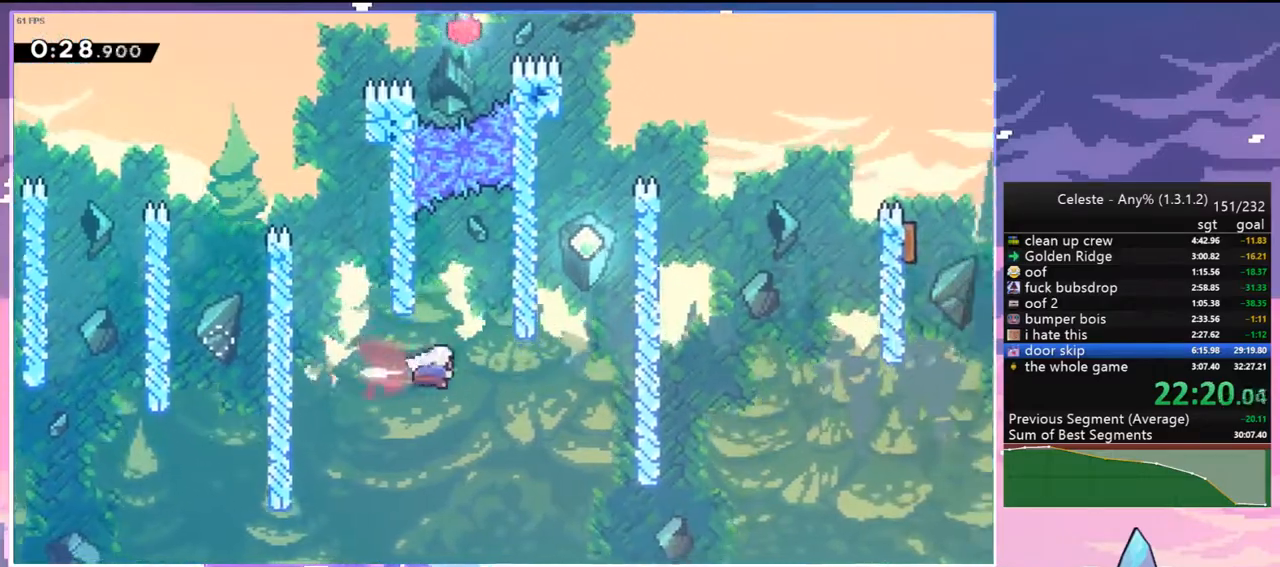
{"keys": ["dash", "jump2", "right", "up"], "events": [[150, "up", "down"], [250, "dash", "down"], [250, "right", "up"], [483, "jump2", "down"], [483, "right", "down"]]}
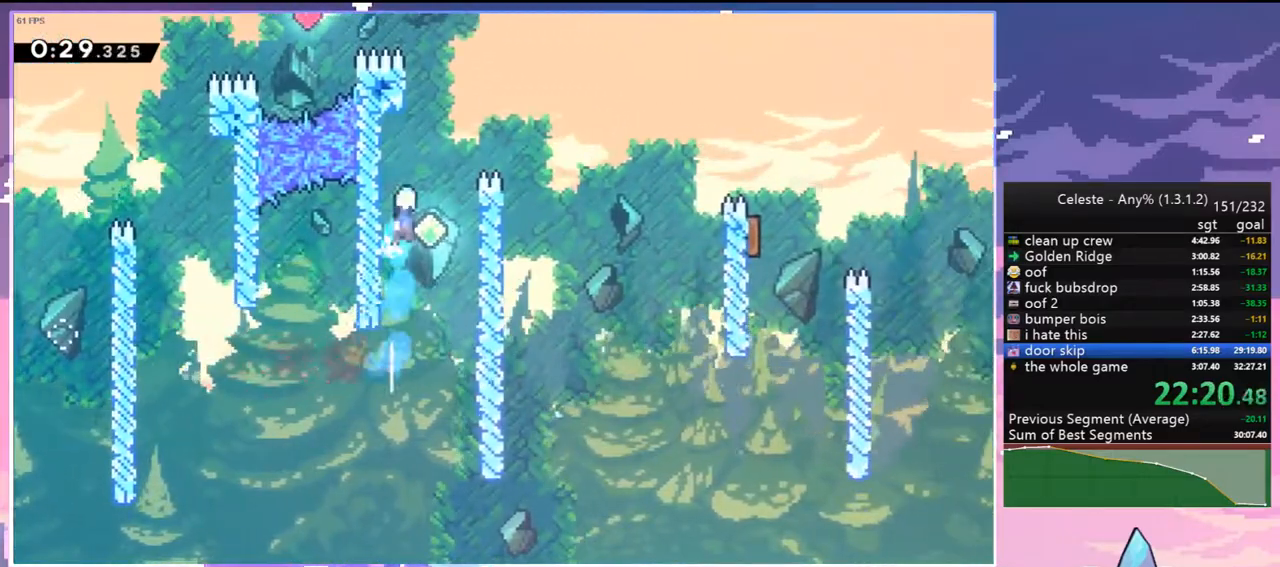
{"keys": ["dash", "right"], "events": [[67, "dash", "up"], [67, "up", "up"], [500, "dash", "down"], [500, "jump2", "up"]]}
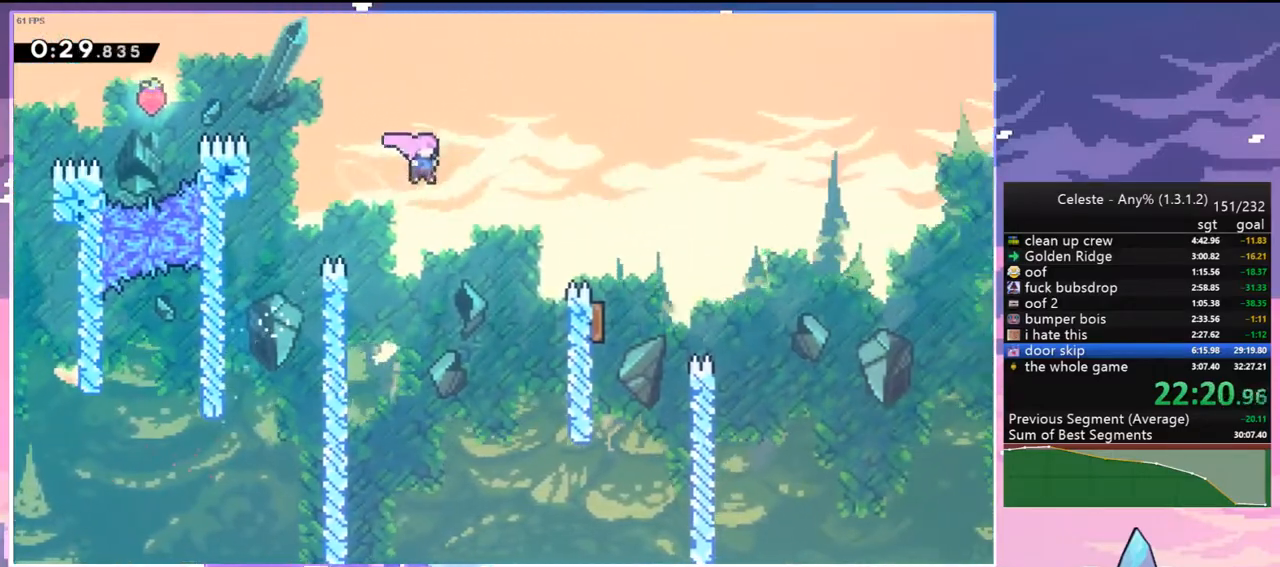
{"keys": ["dash", "down"], "events": [[133, "dash", "up"], [367, "down", "down"], [417, "dash", "down"], [417, "right", "up"]]}
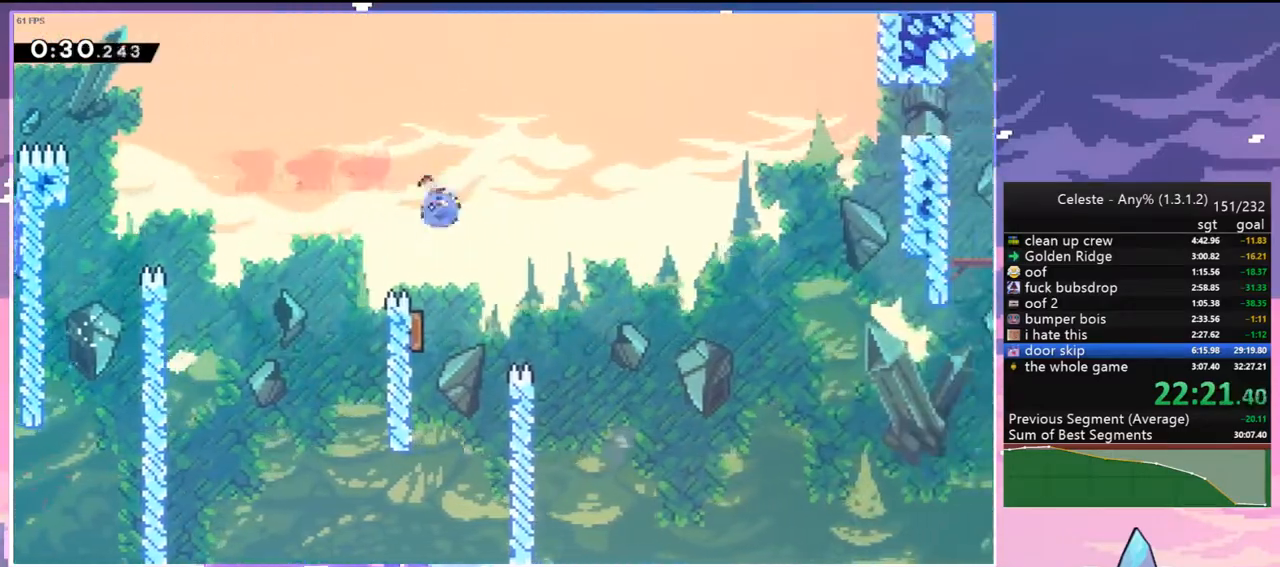
{"keys": ["dash", "right", "up"], "events": [[17, "dash", "up"], [100, "left", "down"], [150, "down", "up"], [250, "up", "down"], [283, "right", "down"], [333, "left", "up"], [433, "dash", "down"]]}
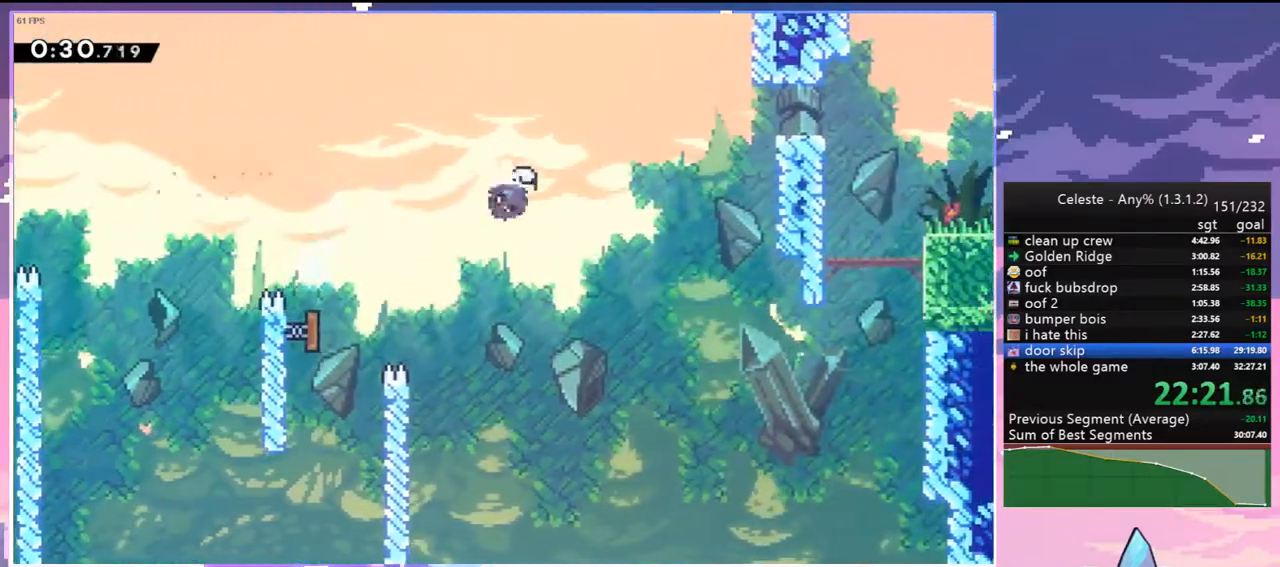
{"keys": ["down", "right"], "events": [[67, "dash", "up"], [167, "up", "up"], [217, "dash", "down"], [350, "dash", "up"], [450, "down", "down"]]}
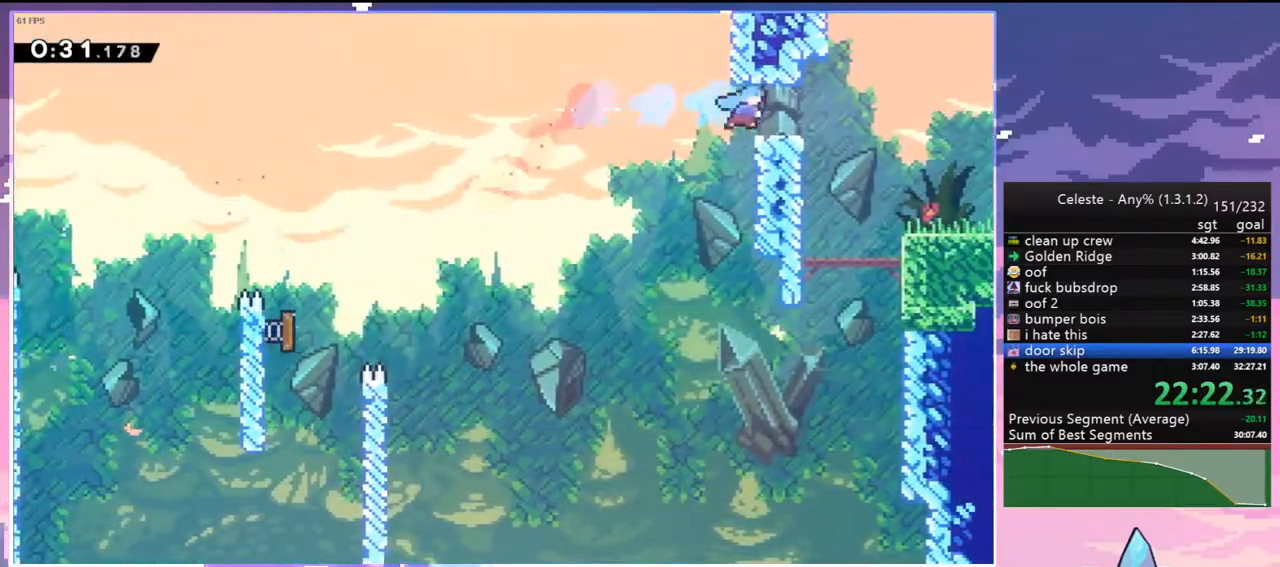
{"keys": ["down", "right"], "events": [[33, "dash", "down"], [183, "dash", "up"], [267, "jump2", "down"], [317, "dash", "down"], [317, "jump2", "up"], [367, "dash", "up"]]}
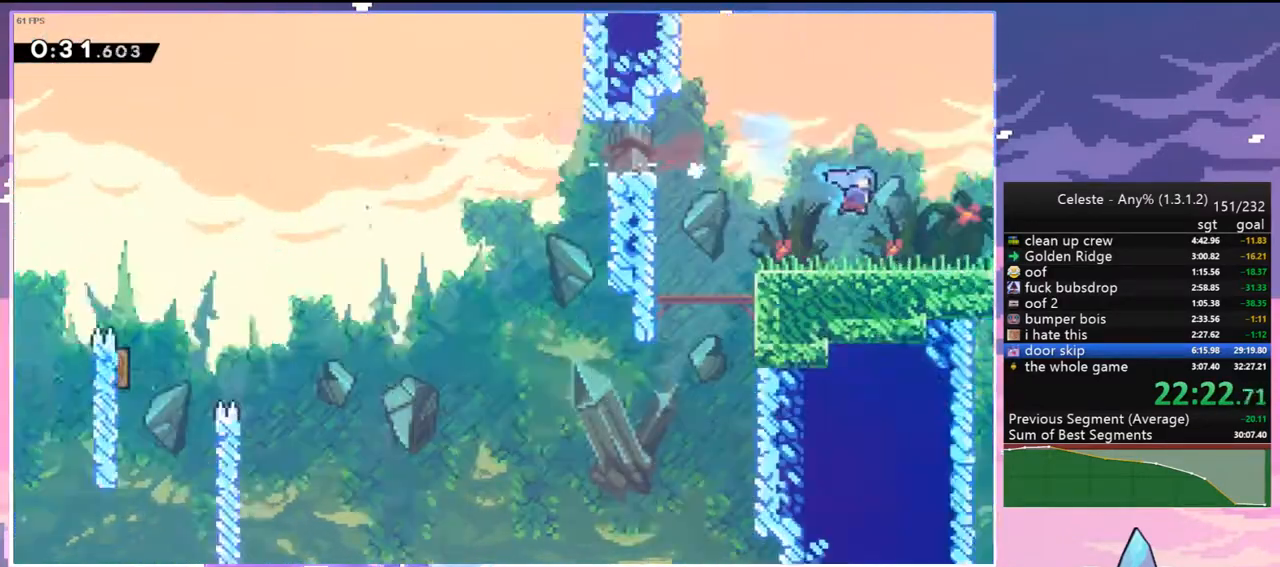
{"keys": ["down", "right"], "events": []}
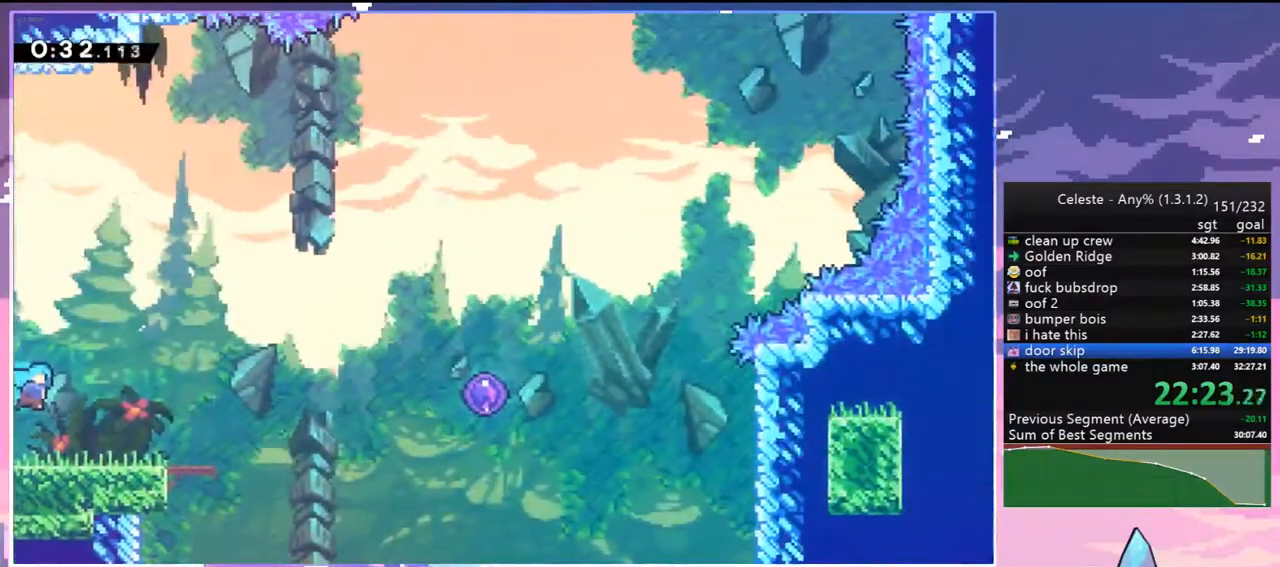
{"keys": ["jump2", "right", "up"], "events": [[250, "jump2", "down"], [300, "down", "up"], [450, "up", "down"]]}
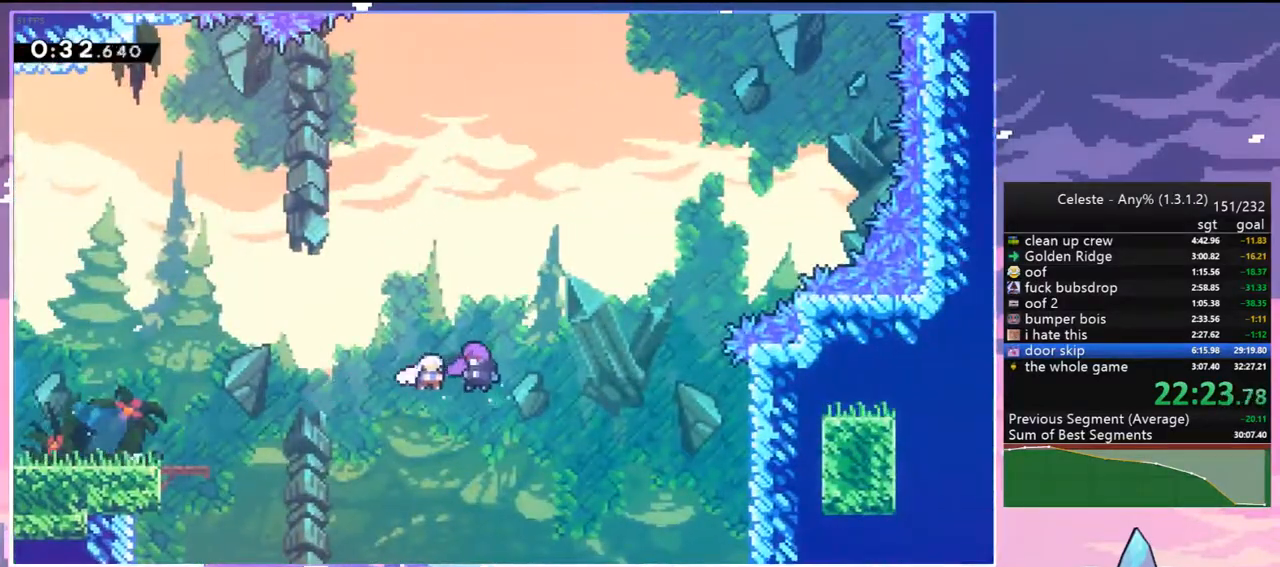
{"keys": ["right", "up"], "events": [[183, "jump2", "up"]]}
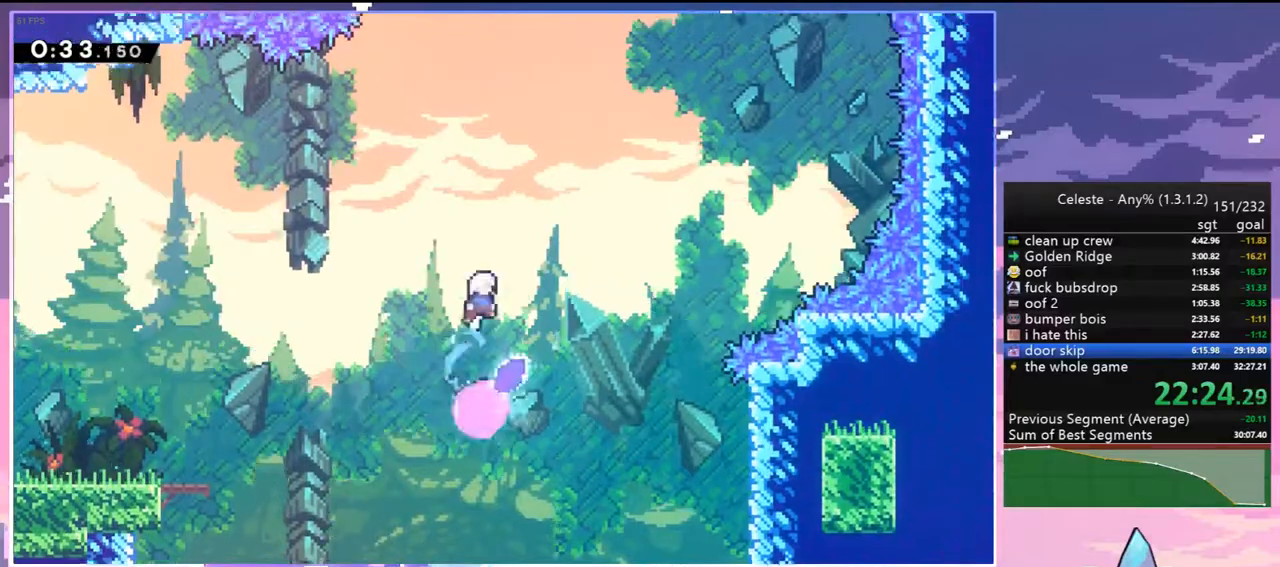
{"keys": ["right"], "events": [[250, "dash", "down"], [433, "dash", "up"], [483, "up", "up"]]}
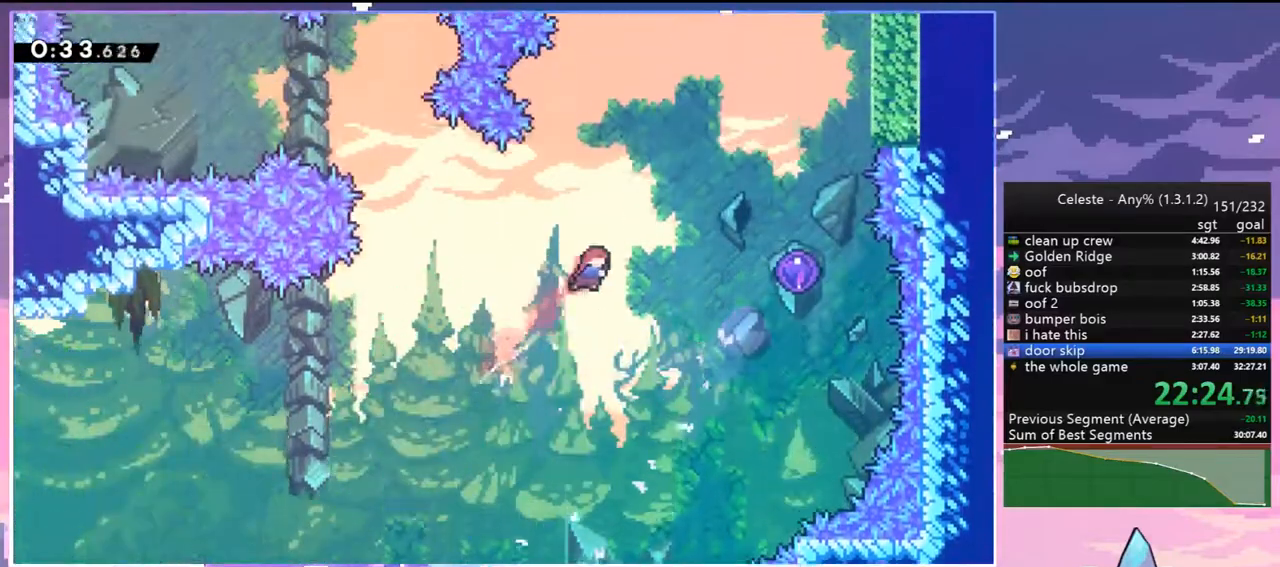
{"keys": ["right", "up"], "events": [[67, "dash", "down"], [217, "dash", "up"], [250, "up", "down"]]}
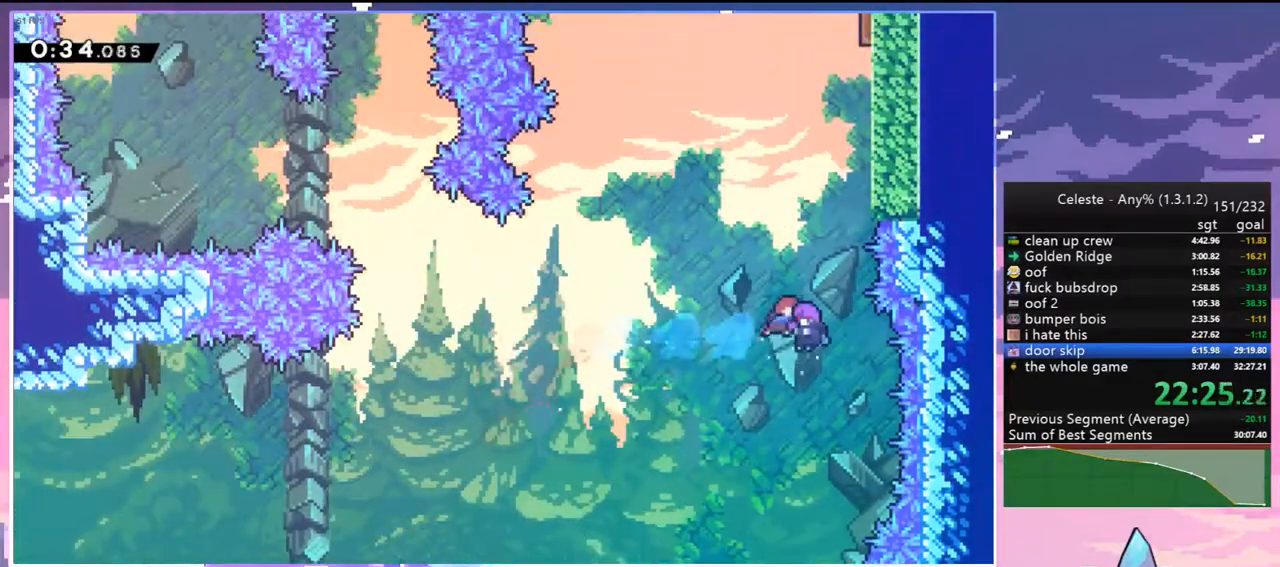
{"keys": ["right", "up"], "events": []}